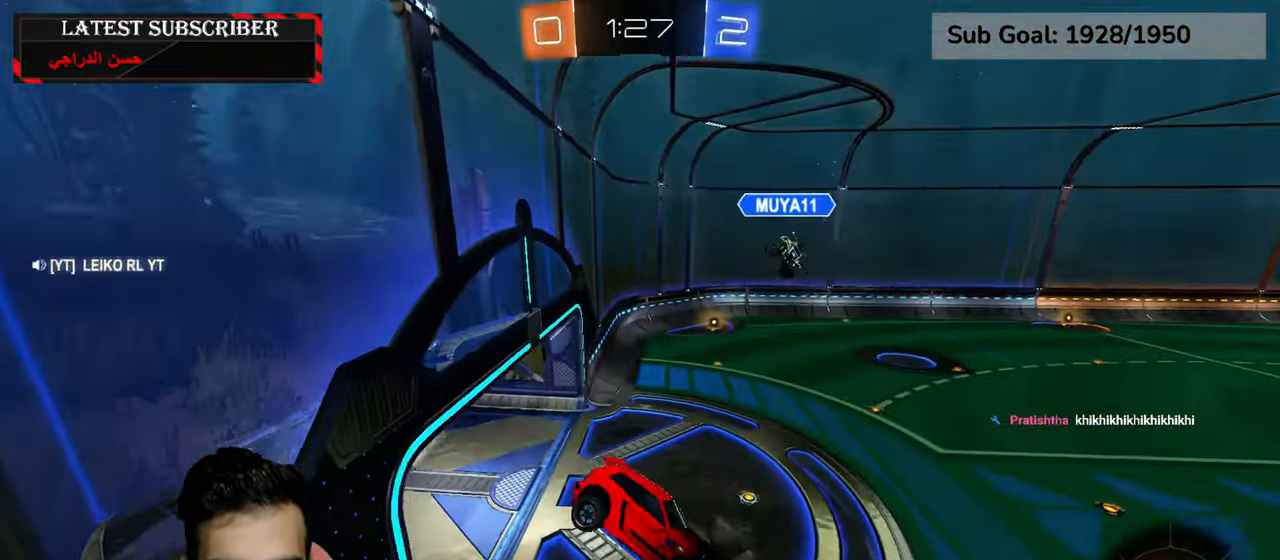
Gameplay with a controller (Xbox layout); each line is a JSON object with the inputs held at the frame after it (dt_ms = milliseconds from this image to that frame). "events" lists button and stick changes between this image and that frame as [ms after this image, input, new state], when the widget could be followed in between.
{"dt_ms": 500, "buttons": ["R1"], "left_stick": "center", "right_stick": "center", "events": [[217, "left_stick", "left"], [484, "left_stick", "center"]]}
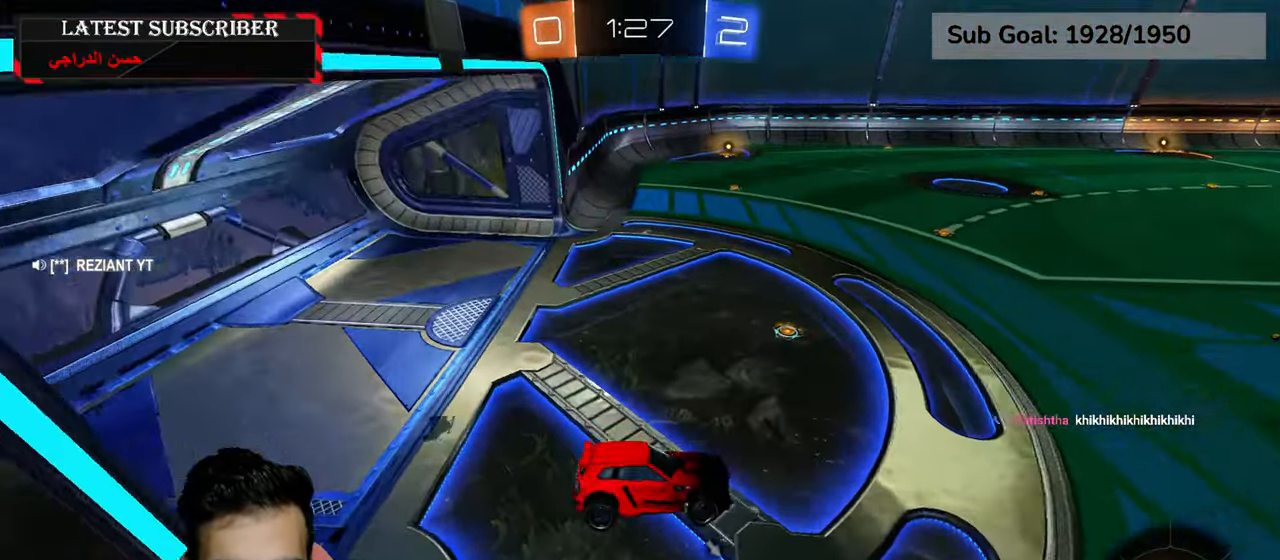
{"dt_ms": 1000, "buttons": ["R1", "R2"], "left_stick": "center", "right_stick": "center", "events": [[17, "R2", "down"], [267, "B", "down"], [350, "B", "up"], [517, "left_stick", "left"], [767, "left_stick", "center"], [817, "Y", "down"], [900, "Y", "up"]]}
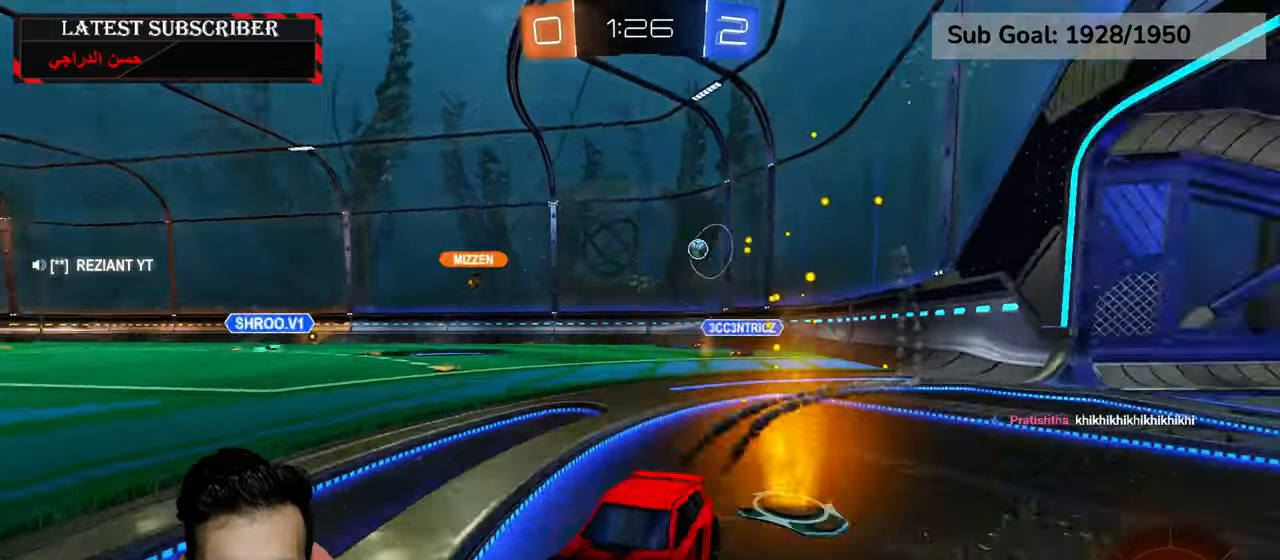
{"dt_ms": 500, "buttons": ["R1", "R2"], "left_stick": "center", "right_stick": "center", "events": [[284, "Y", "down"], [450, "Y", "up"]]}
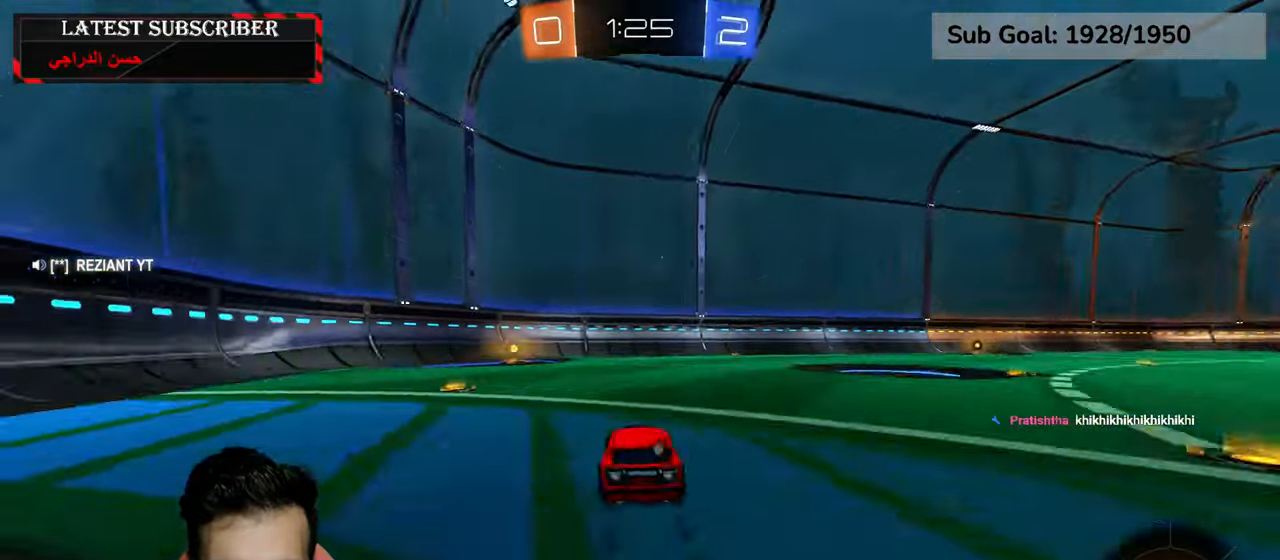
{"dt_ms": 500, "buttons": ["Y", "R1"], "left_stick": "left", "right_stick": "center", "events": [[67, "R2", "up"], [284, "left_stick", "left"], [467, "Y", "down"]]}
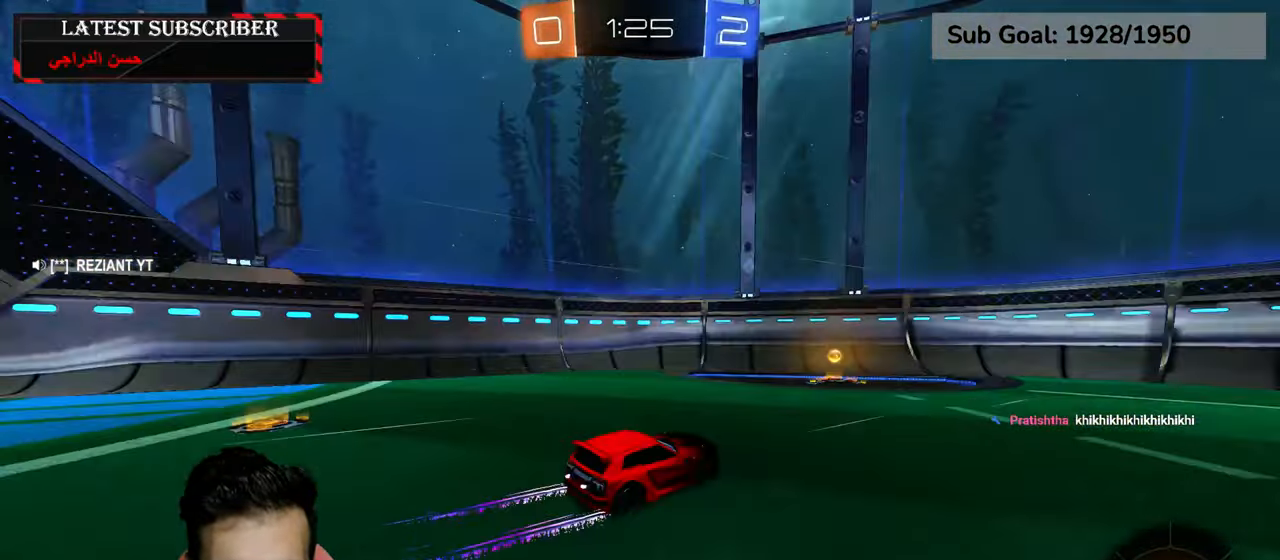
{"dt_ms": 500, "buttons": ["R1"], "left_stick": "down-right", "right_stick": "center", "events": [[67, "Y", "up"], [184, "left_stick", "down-right"], [267, "B", "down"], [334, "B", "up"], [417, "B", "down"], [484, "B", "up"]]}
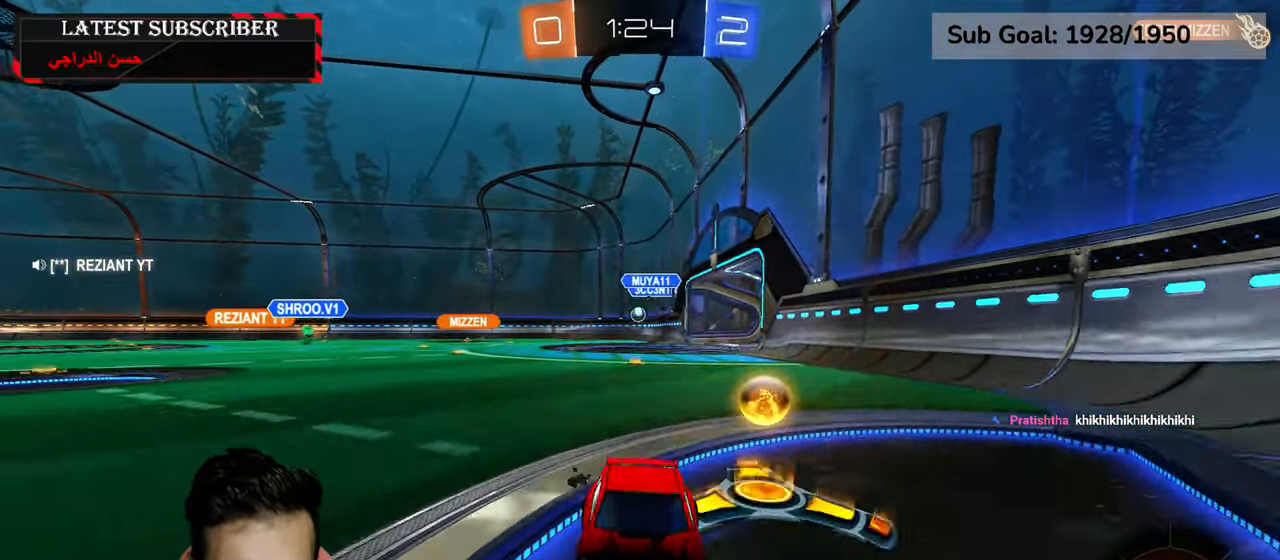
{"dt_ms": 500, "buttons": ["R1"], "left_stick": "down-right", "right_stick": "center", "events": [[384, "B", "down"], [467, "B", "up"]]}
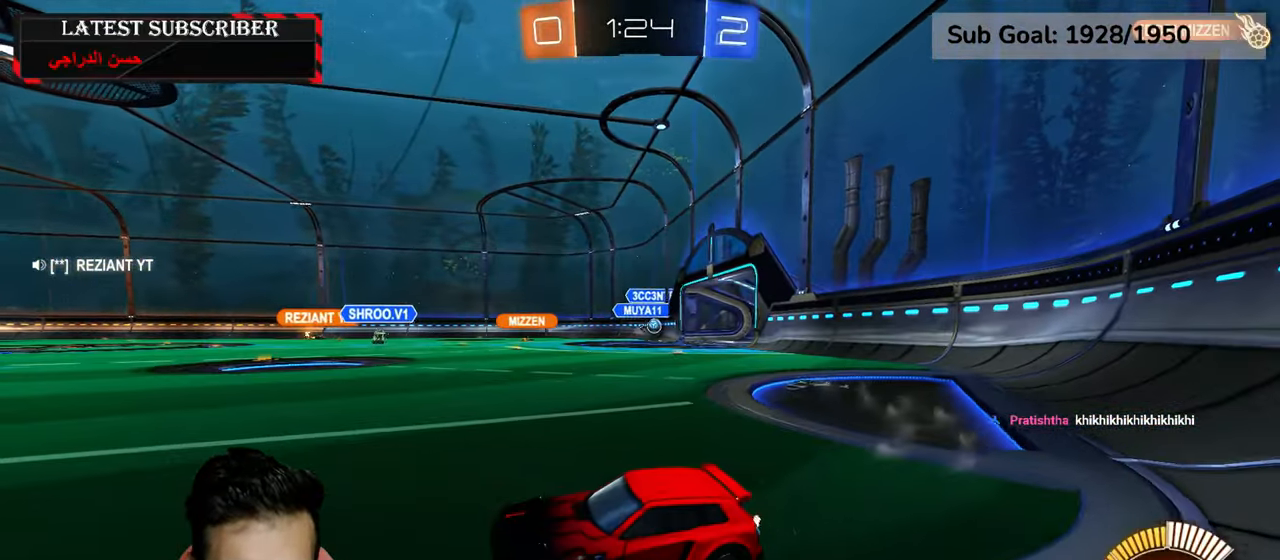
{"dt_ms": 500, "buttons": ["R1"], "left_stick": "down-right", "right_stick": "center", "events": [[300, "B", "down"], [367, "B", "up"]]}
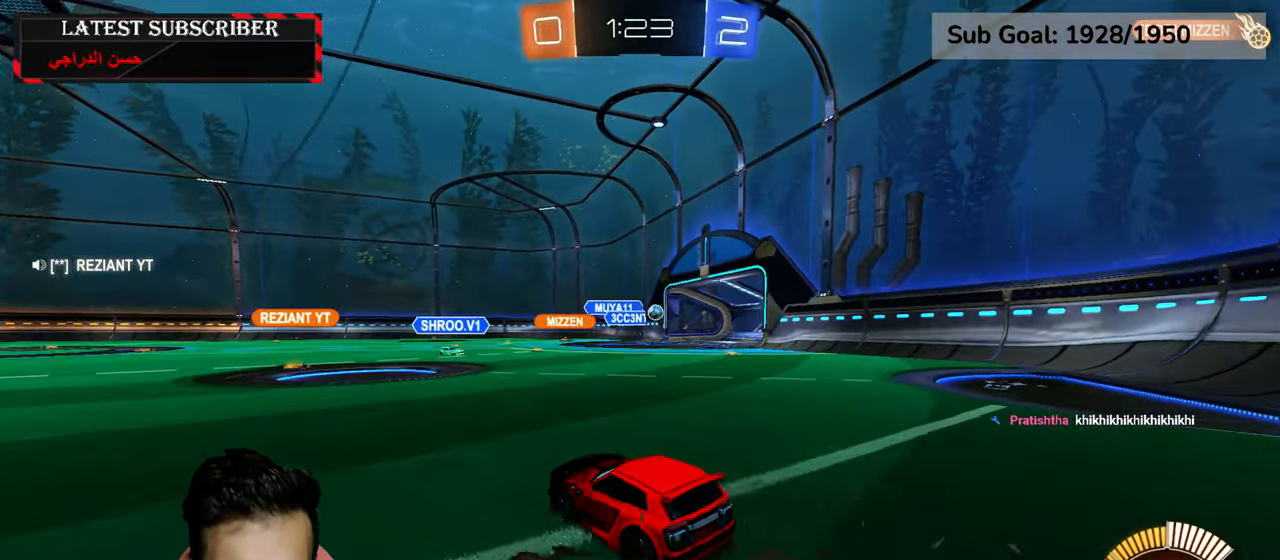
{"dt_ms": 500, "buttons": ["R1", "R2"], "left_stick": "center", "right_stick": "center", "events": [[50, "R2", "down"], [500, "left_stick", "center"]]}
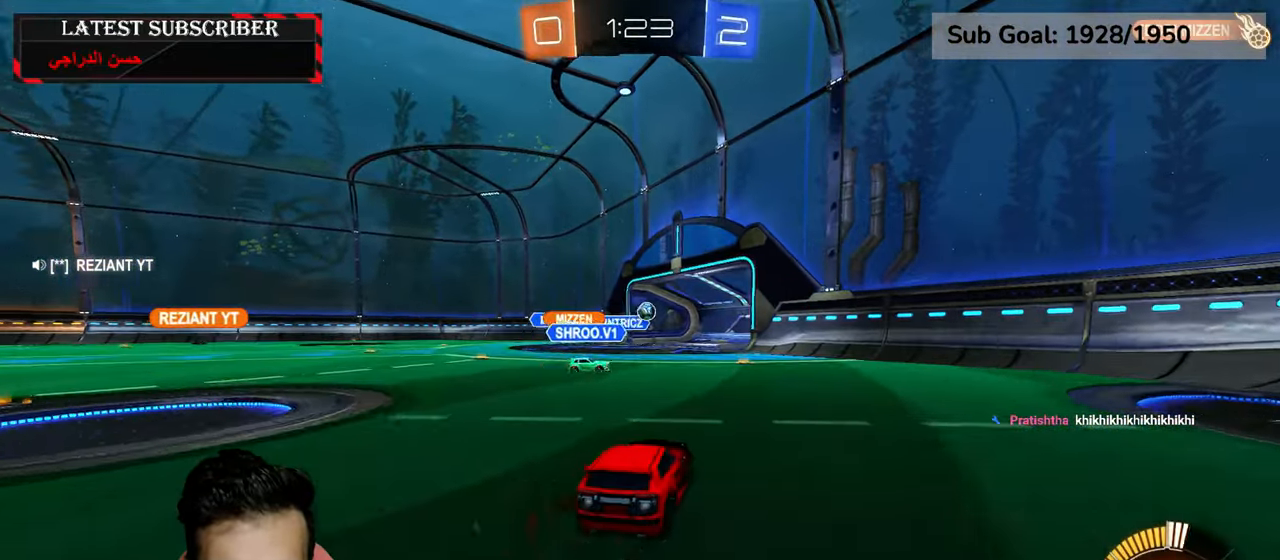
{"dt_ms": 500, "buttons": ["R1", "R2"], "left_stick": "left", "right_stick": "center", "events": [[500, "left_stick", "left"]]}
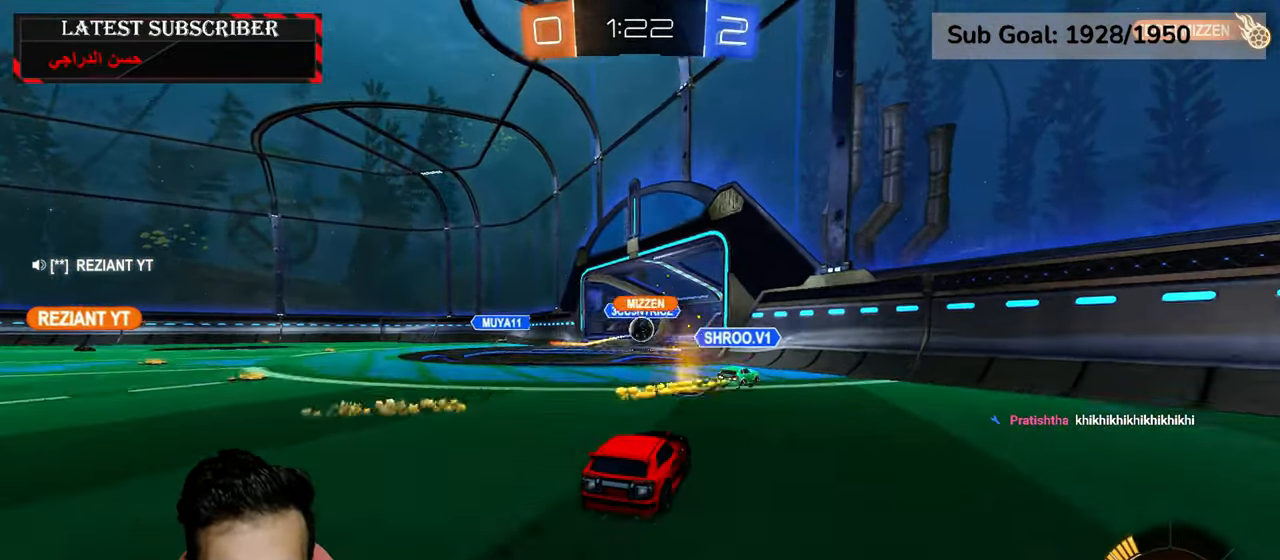
{"dt_ms": 500, "buttons": [], "left_stick": "center", "right_stick": "center", "events": [[50, "R2", "up"], [117, "left_stick", "center"], [217, "R1", "up"]]}
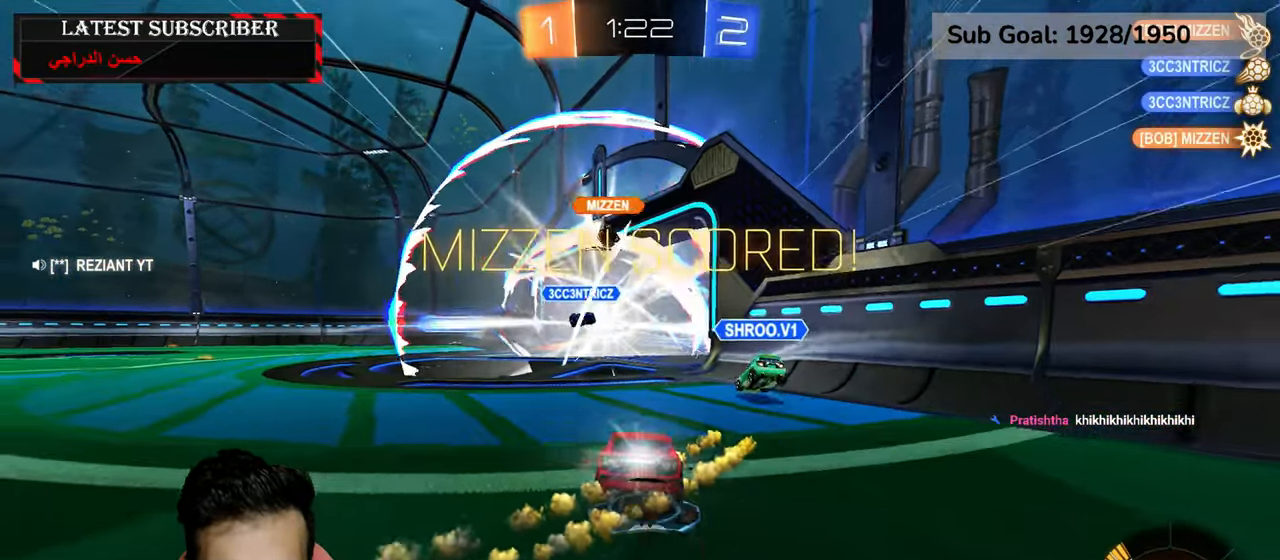
{"dt_ms": 500, "buttons": ["Y"], "left_stick": "down", "right_stick": "center", "events": [[67, "left_stick", "down"], [84, "A", "down"], [167, "A", "up"], [250, "A", "down"], [334, "A", "up"], [450, "Y", "down"]]}
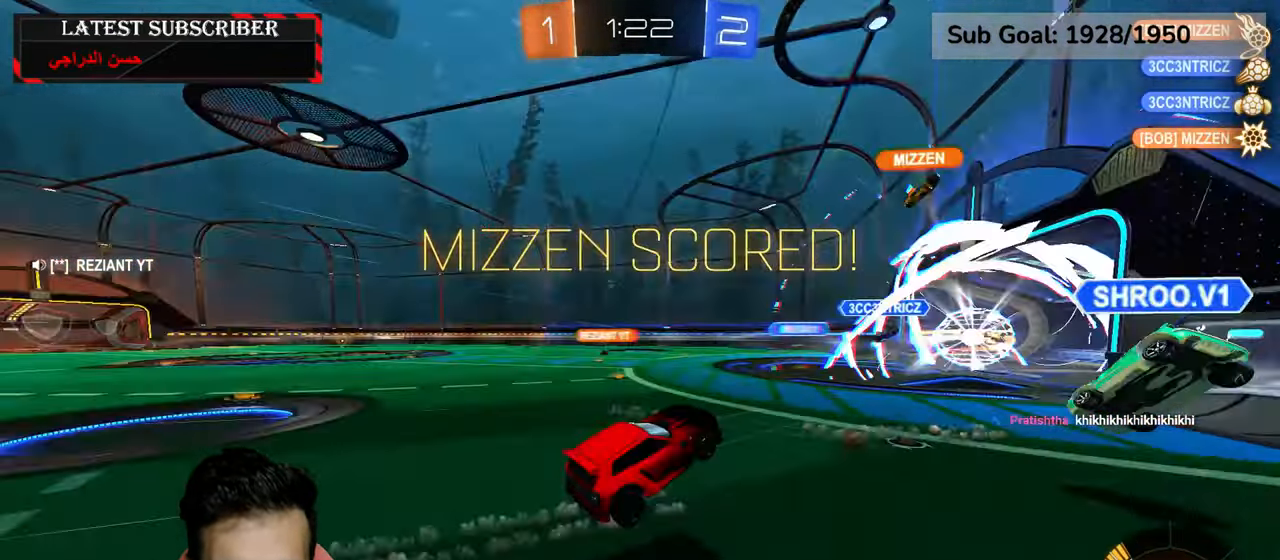
{"dt_ms": 500, "buttons": ["L2", "R1"], "left_stick": "up-right", "right_stick": "center", "events": [[67, "Y", "up"], [167, "L2", "down"], [217, "left_stick", "up-left"], [284, "left_stick", "up"], [467, "R1", "down"], [467, "left_stick", "up-right"]]}
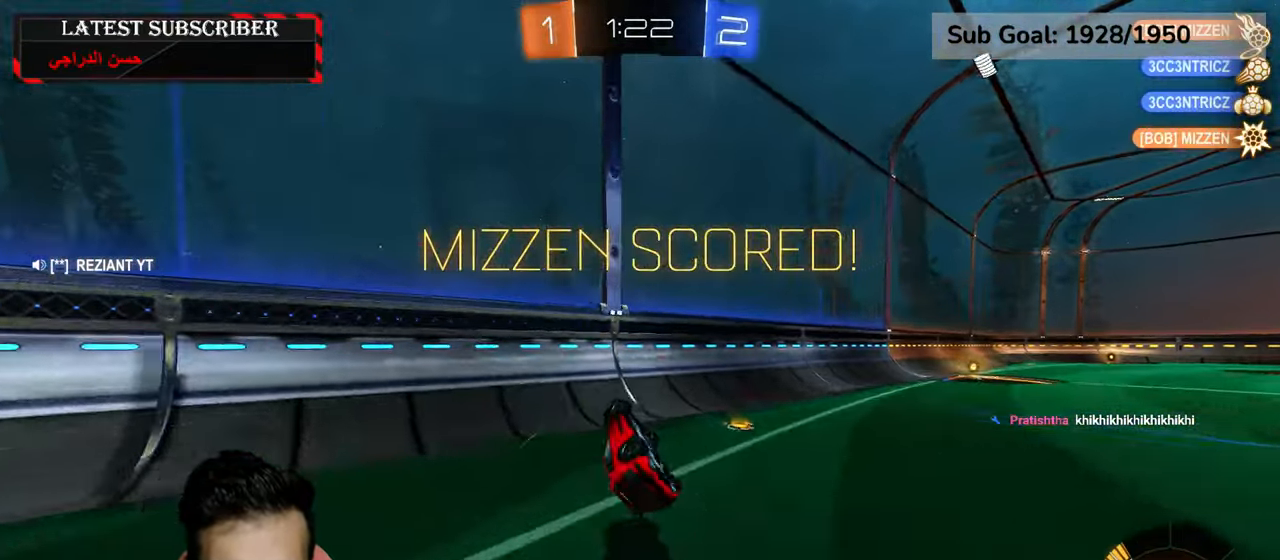
{"dt_ms": 500, "buttons": ["R1", "R2"], "left_stick": "down-right", "right_stick": "center", "events": [[300, "left_stick", "right"], [434, "left_stick", "down-right"], [450, "L2", "up"], [467, "R2", "down"]]}
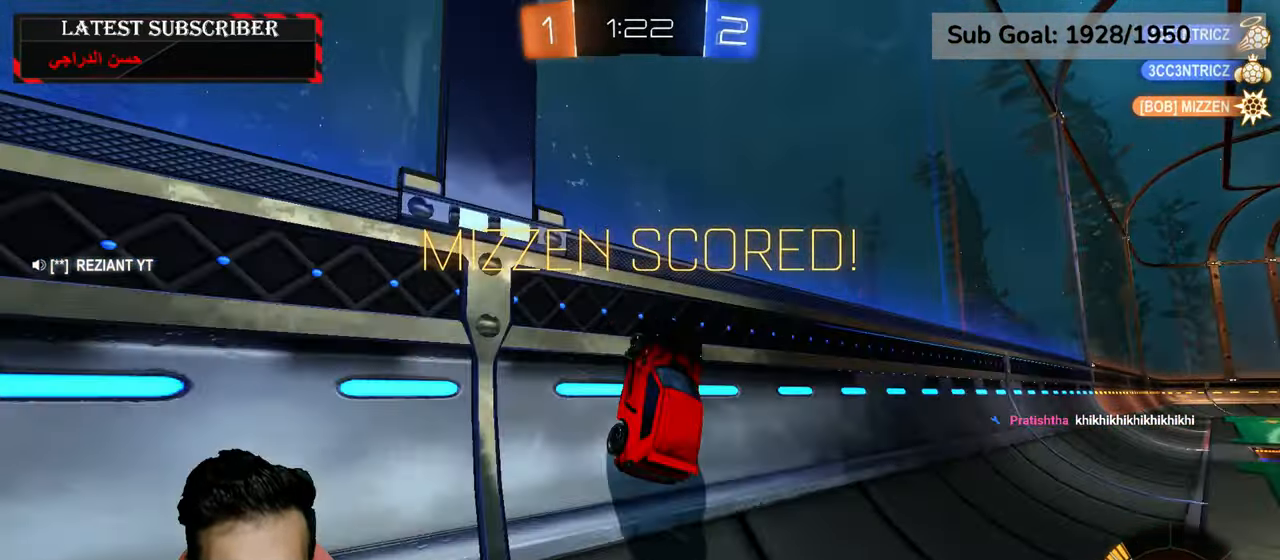
{"dt_ms": 500, "buttons": ["A", "R1", "R2"], "left_stick": "down", "right_stick": "center", "events": [[250, "left_stick", "down"], [317, "A", "down"]]}
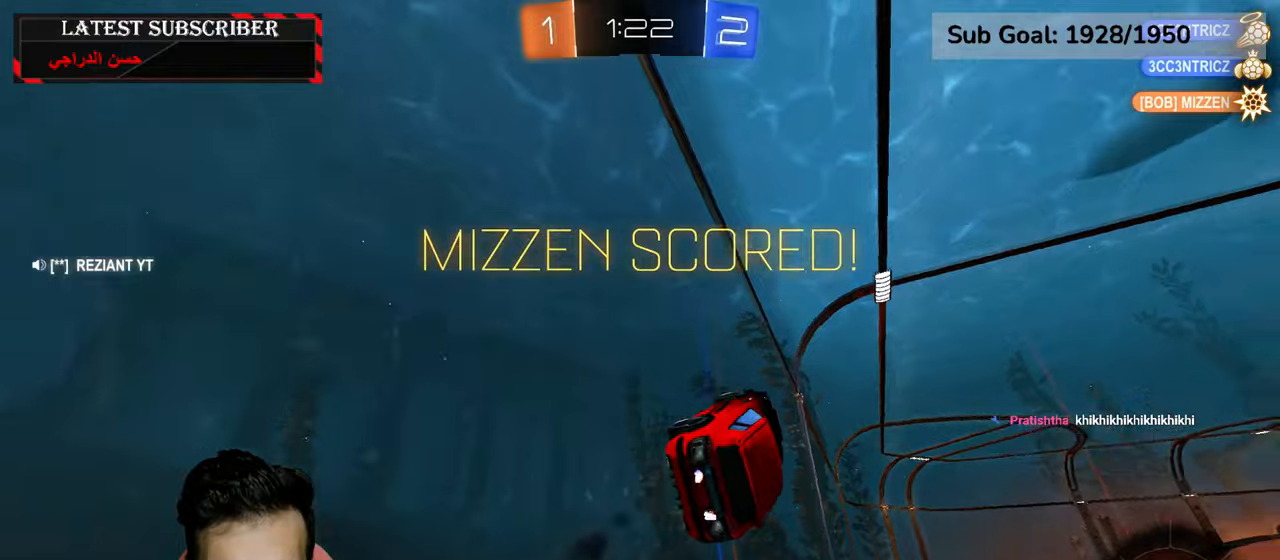
{"dt_ms": 500, "buttons": ["R2"], "left_stick": "down", "right_stick": "center", "events": [[67, "A", "up"], [134, "left_stick", "center"], [184, "left_stick", "up-left"], [284, "A", "down"], [367, "left_stick", "down"], [450, "A", "up"], [467, "R1", "up"]]}
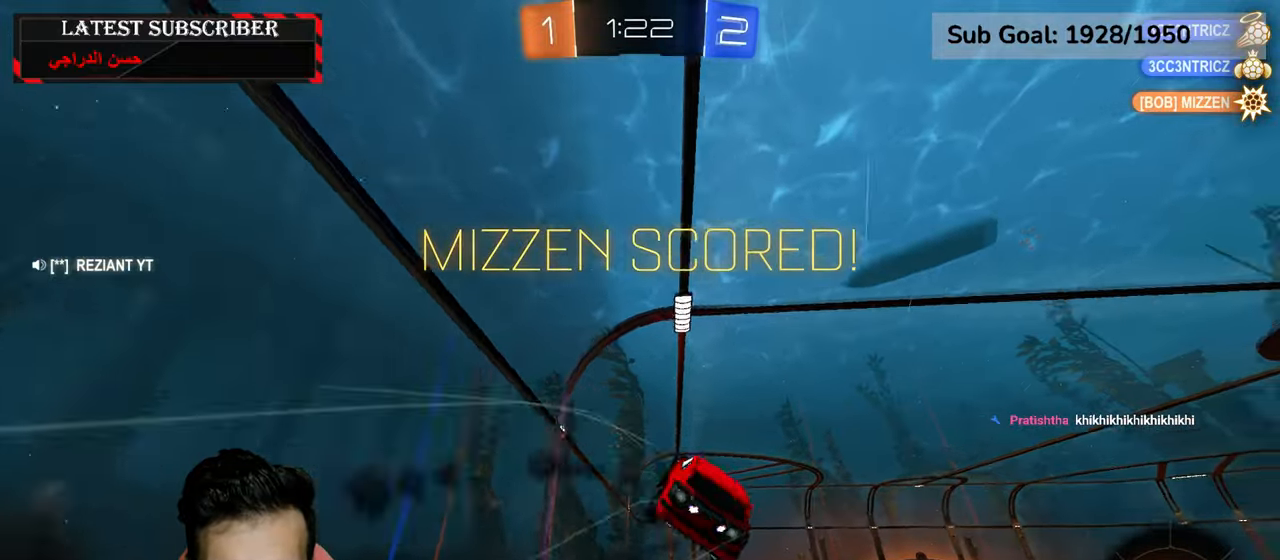
{"dt_ms": 500, "buttons": [], "left_stick": "down", "right_stick": "center", "events": [[67, "R2", "up"]]}
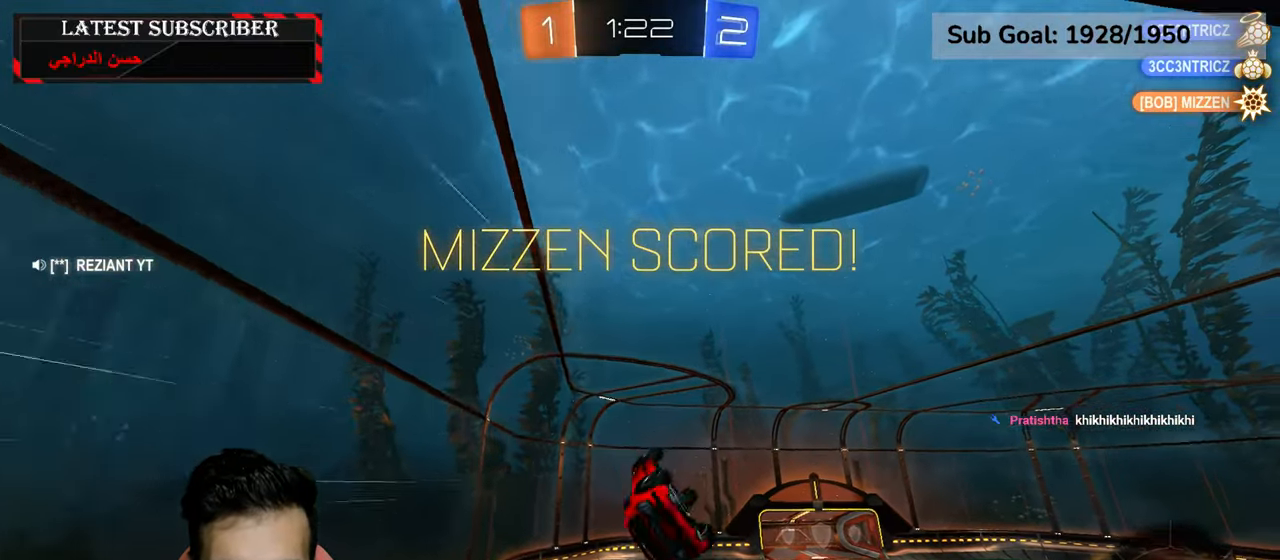
{"dt_ms": 500, "buttons": ["A"], "left_stick": "center", "right_stick": "center", "events": [[117, "left_stick", "center"], [167, "A", "down"], [267, "A", "up"], [334, "A", "down"], [417, "A", "up"], [484, "A", "down"]]}
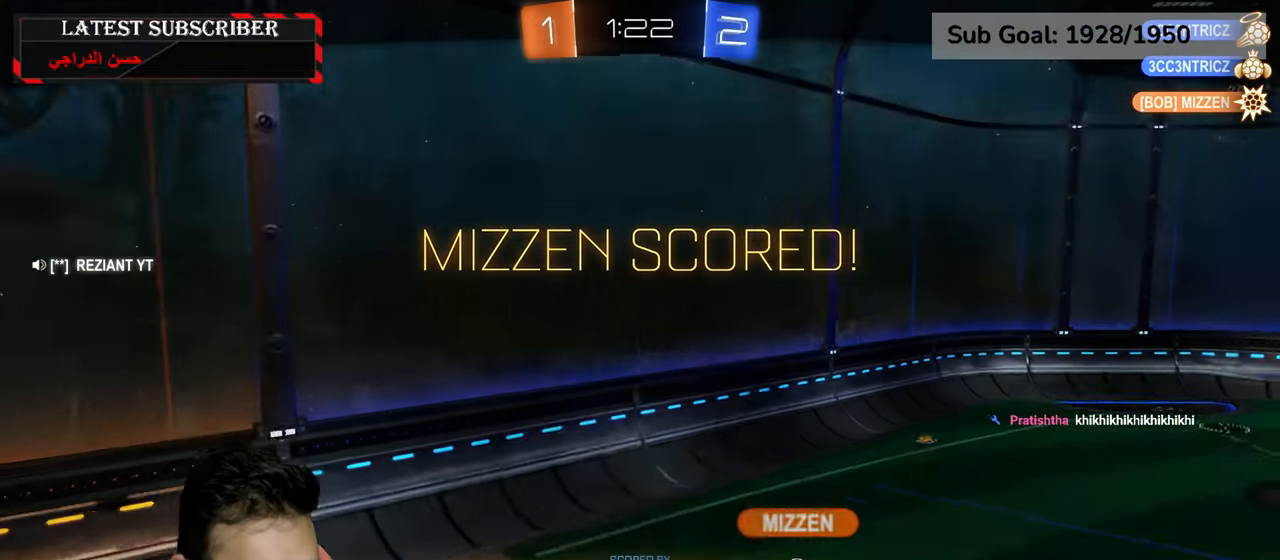
{"dt_ms": 500, "buttons": ["A"], "left_stick": "center", "right_stick": "center", "events": [[67, "A", "up"], [134, "A", "down"], [217, "A", "up"], [284, "A", "down"], [367, "A", "up"], [434, "A", "down"]]}
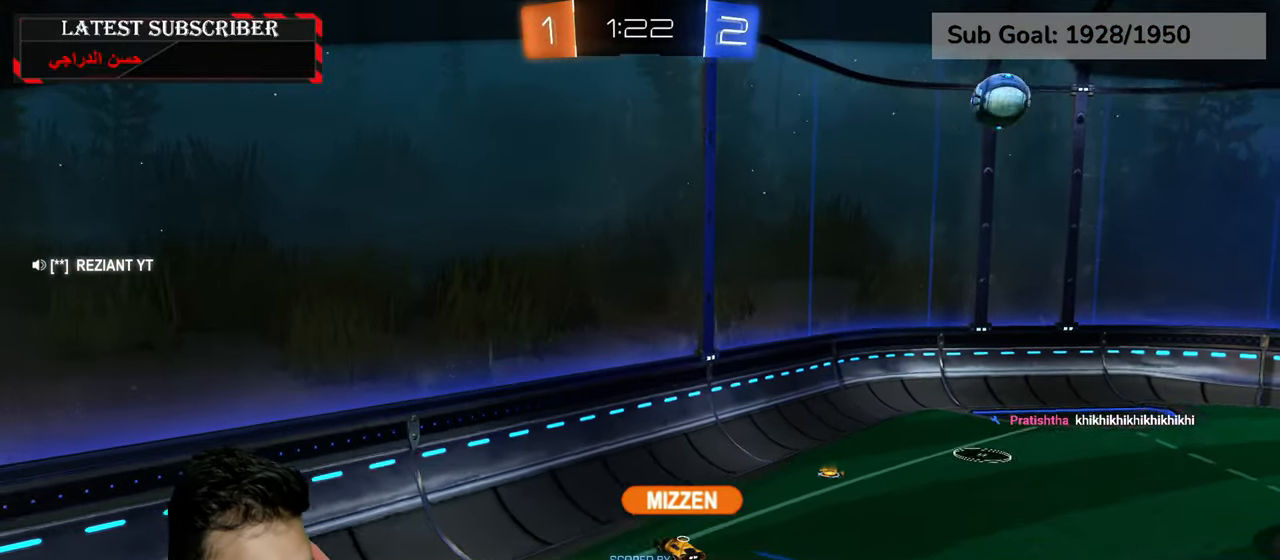
{"dt_ms": 500, "buttons": ["A"], "left_stick": "center", "right_stick": "center", "events": [[34, "A", "up"], [100, "A", "down"], [184, "A", "up"], [284, "A", "down"], [367, "A", "up"], [450, "A", "down"]]}
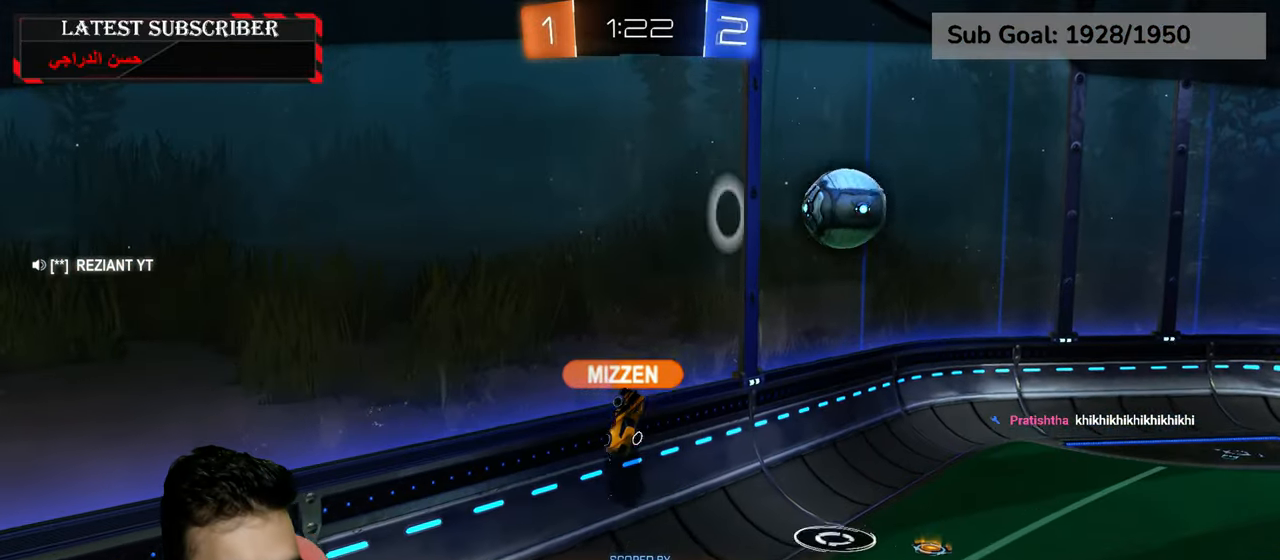
{"dt_ms": 500, "buttons": ["A"], "left_stick": "center", "right_stick": "center"}